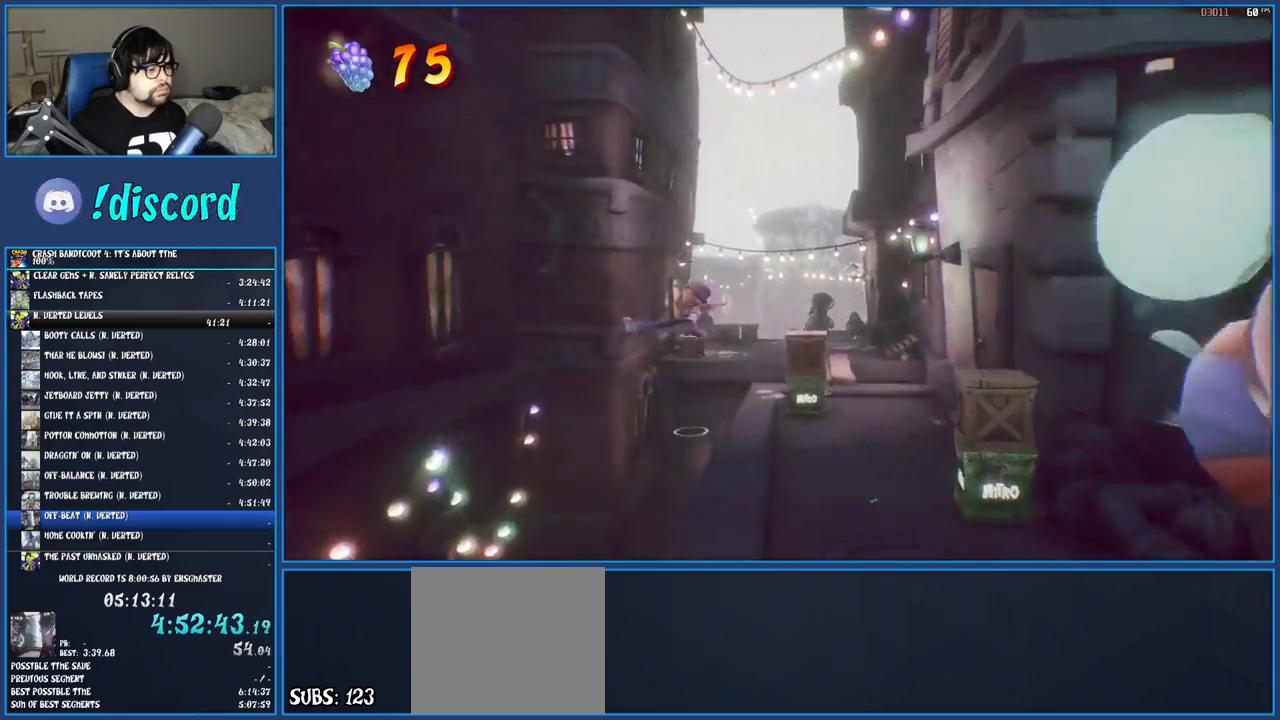
Gameplay with a controller (PlayStation layout); each line is a JSON object with the inputs held at the frame after it. "events" lists button and stick changes between this image and that frame as [ms after this image, input, new state], when the widget could be followed in between. Not read: L3 R3.
{"buttons": ["CROSS", "SQUARE"], "left_stick": "up-right", "right_stick": "center", "events": [[67, "SQUARE", "down"], [200, "SQUARE", "up"], [333, "CROSS", "down"], [433, "SQUARE", "down"]]}
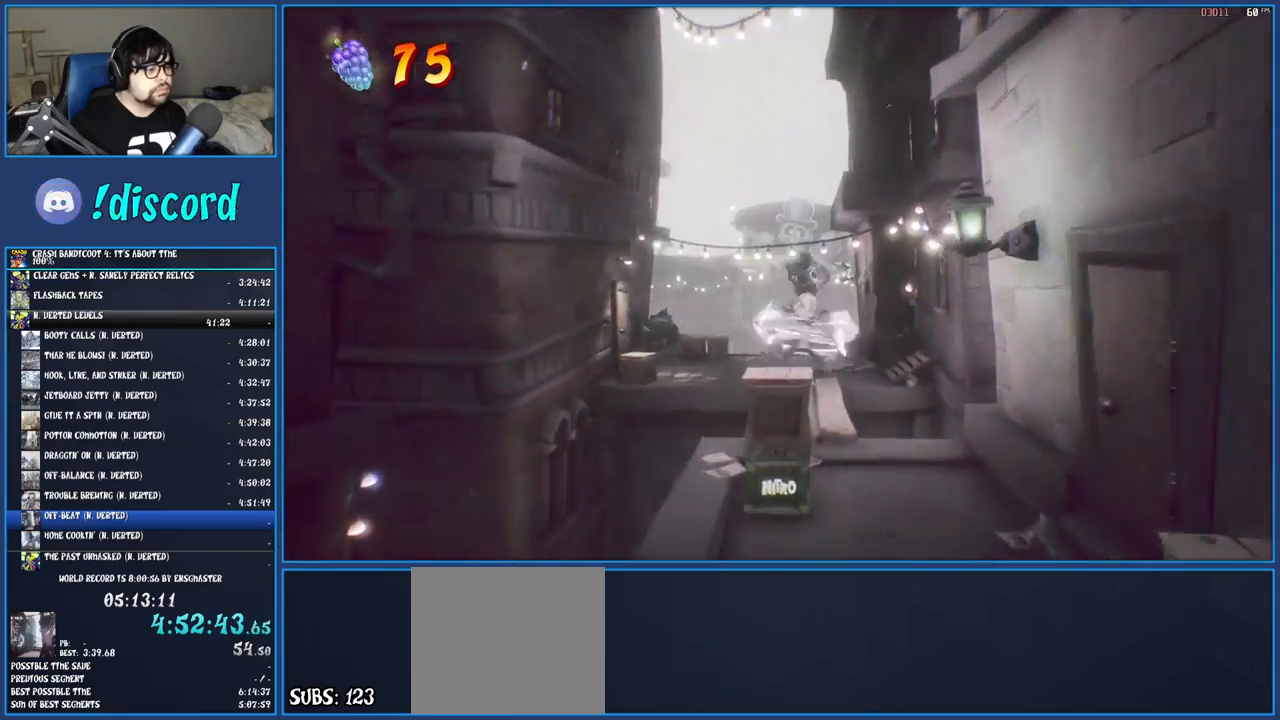
{"buttons": [], "left_stick": "up-left", "right_stick": "center", "events": [[50, "left_stick", "up"], [150, "left_stick", "up-left"], [167, "SQUARE", "up"], [233, "CROSS", "up"]]}
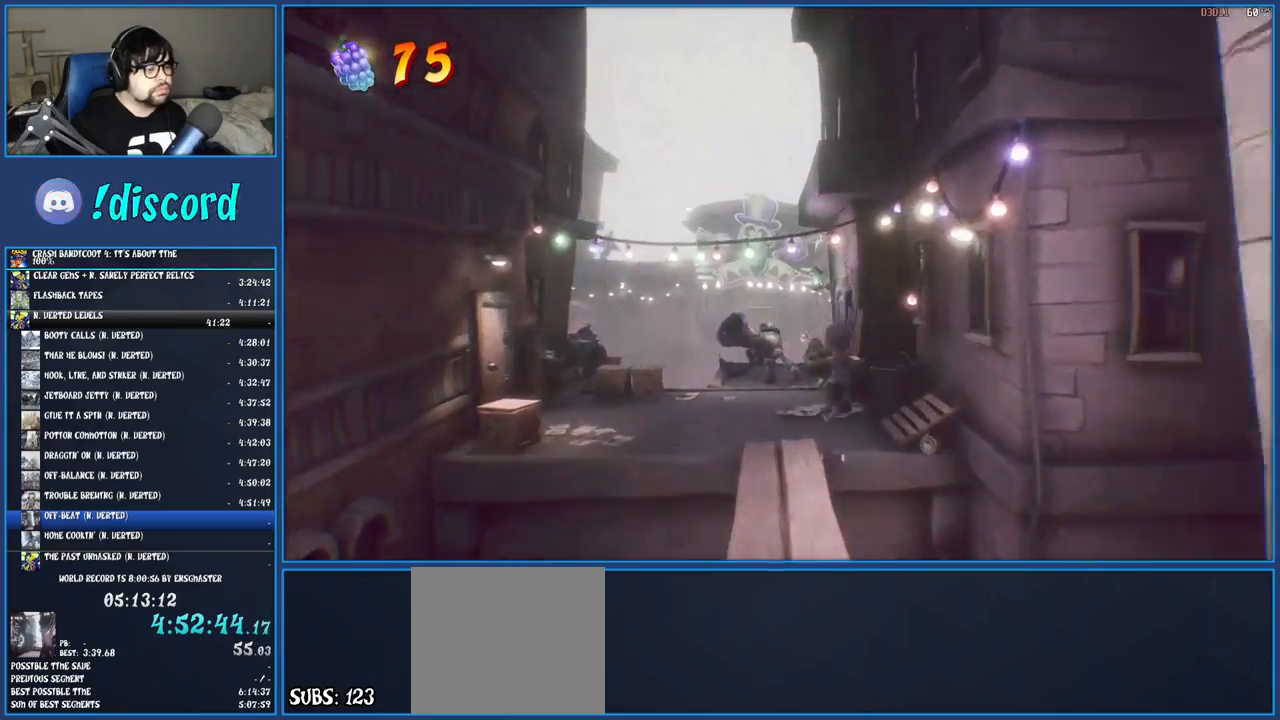
{"buttons": ["R1"], "left_stick": "up", "right_stick": "center", "events": [[100, "R1", "down"], [183, "R1", "up"], [183, "left_stick", "up"], [250, "SQUARE", "down"], [400, "SQUARE", "up"], [483, "R1", "down"]]}
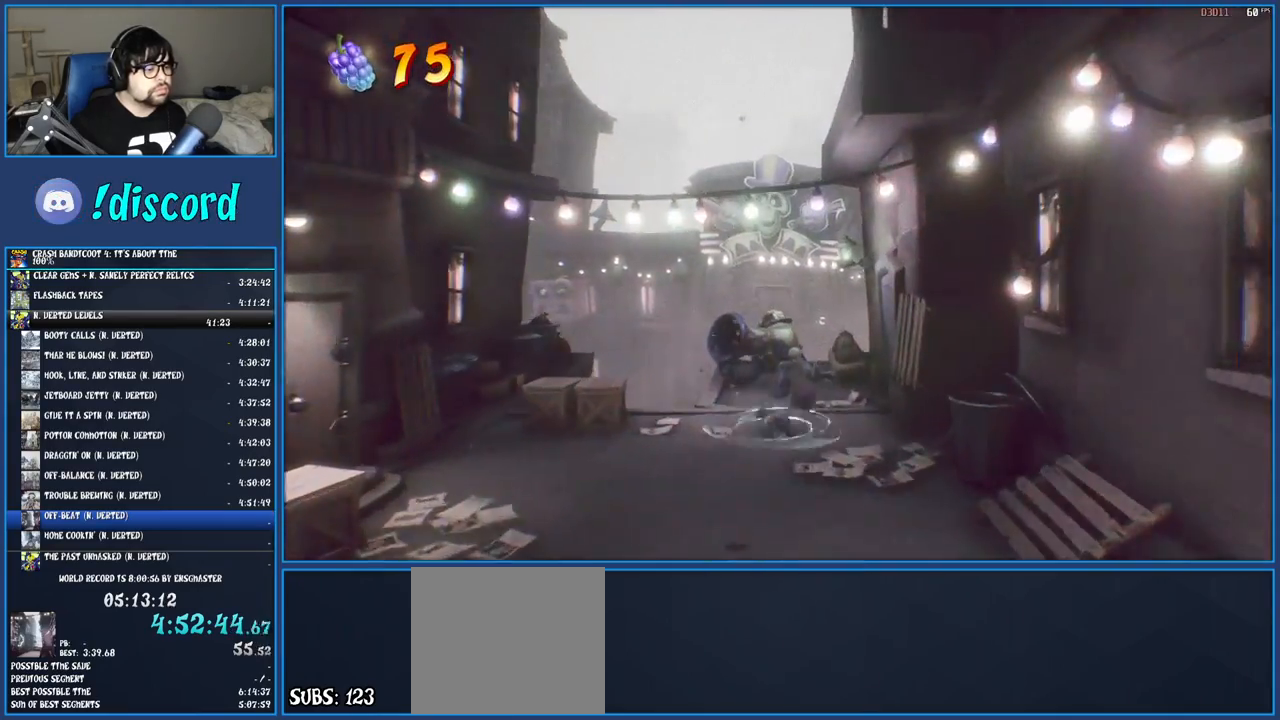
{"buttons": [], "left_stick": "up", "right_stick": "center", "events": [[67, "R1", "up"], [117, "SQUARE", "down"], [200, "SQUARE", "up"]]}
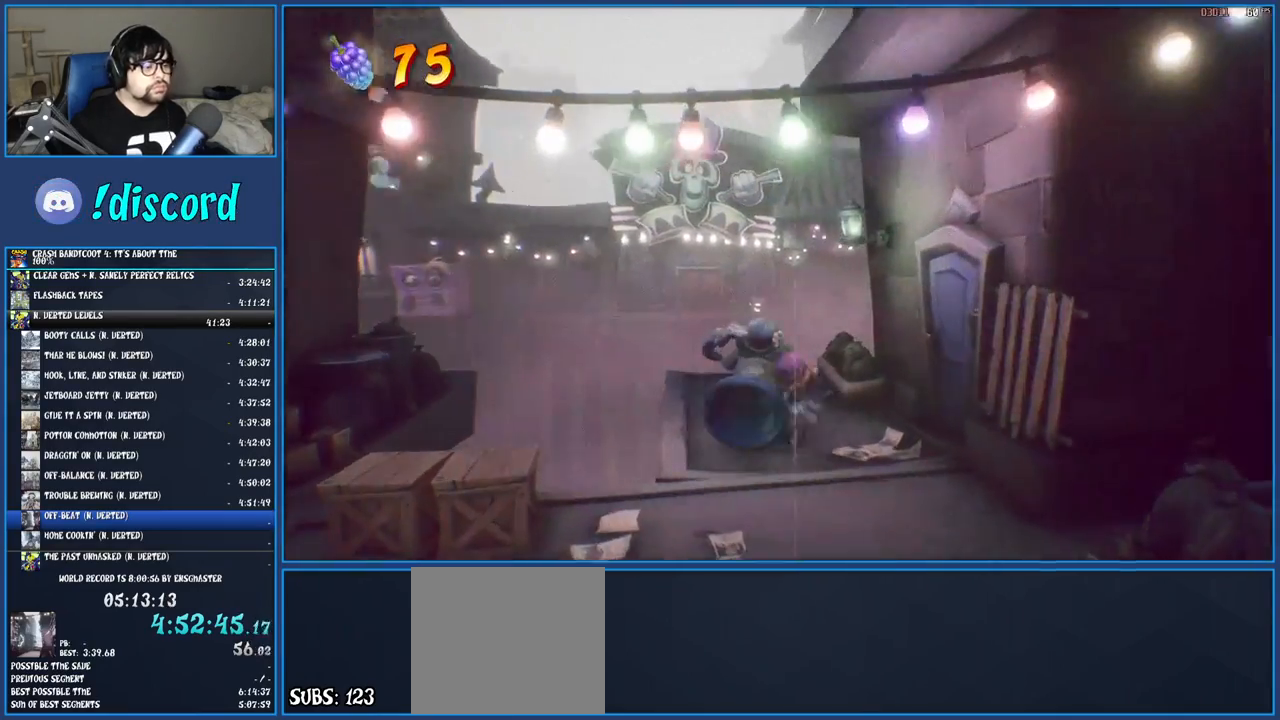
{"buttons": [], "left_stick": "center", "right_stick": "center", "events": [[117, "left_stick", "center"]]}
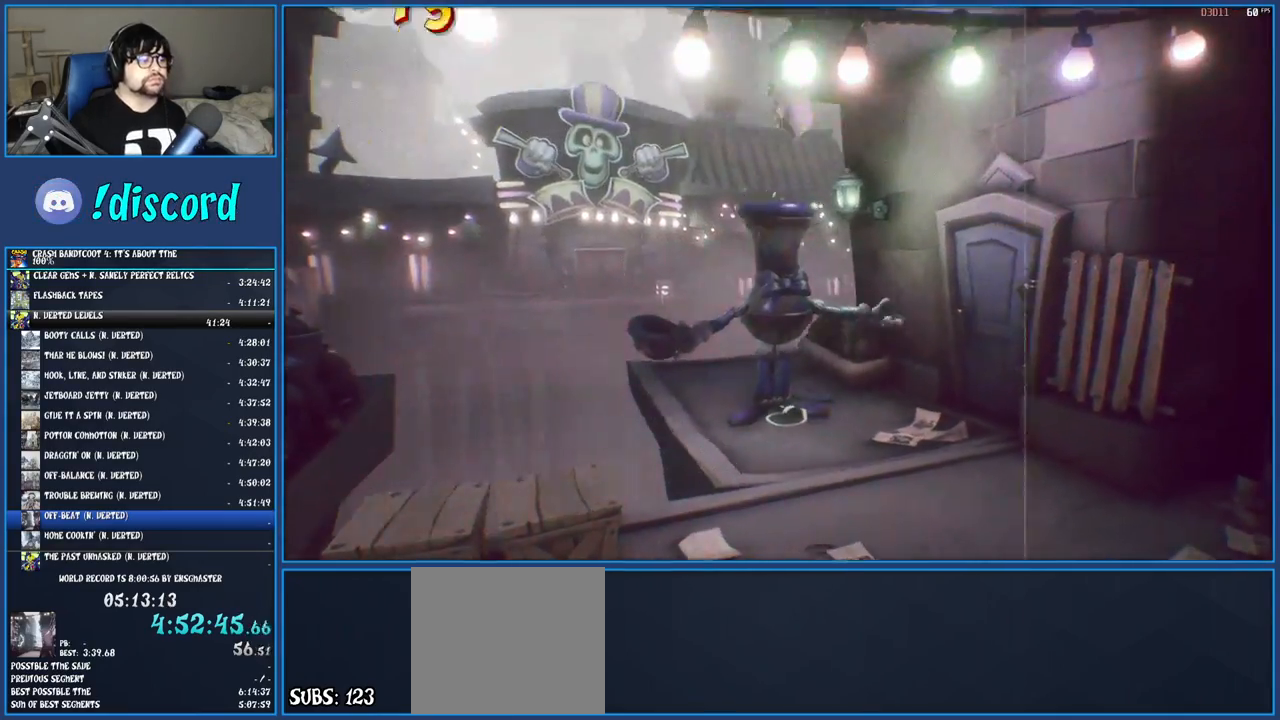
{"buttons": [], "left_stick": "center", "right_stick": "center", "events": []}
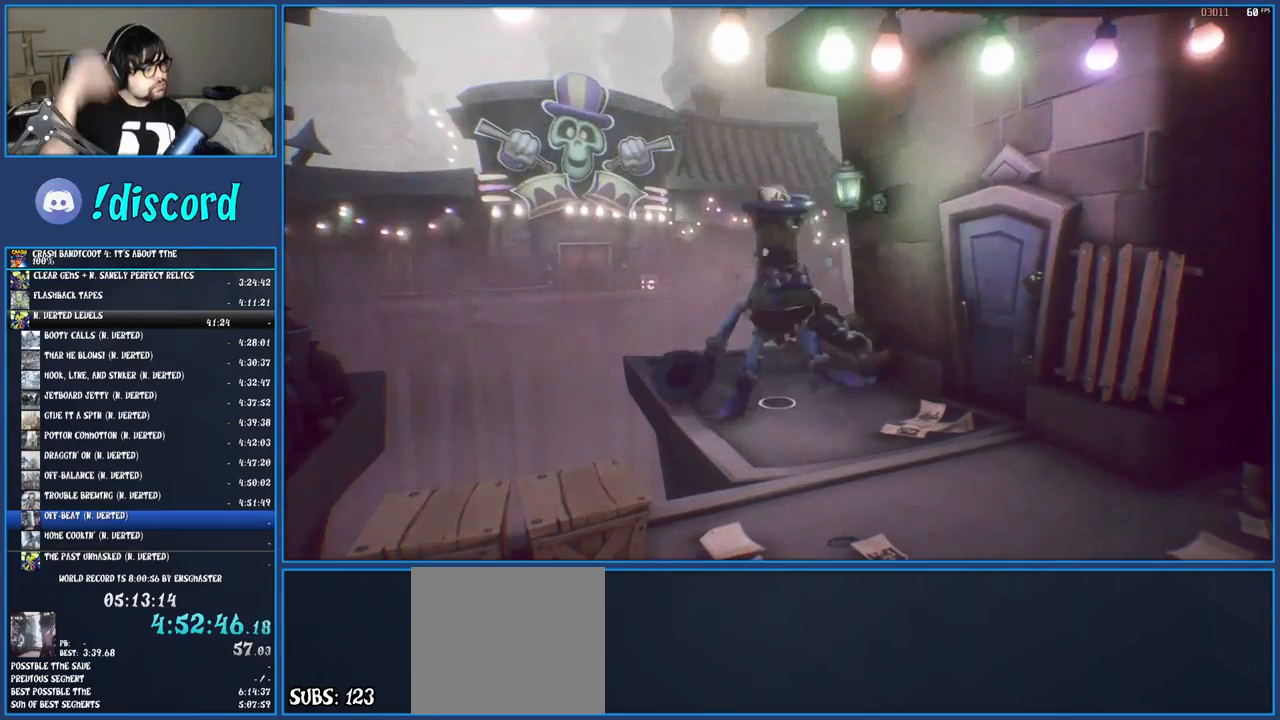
{"buttons": [], "left_stick": "center", "right_stick": "center", "events": []}
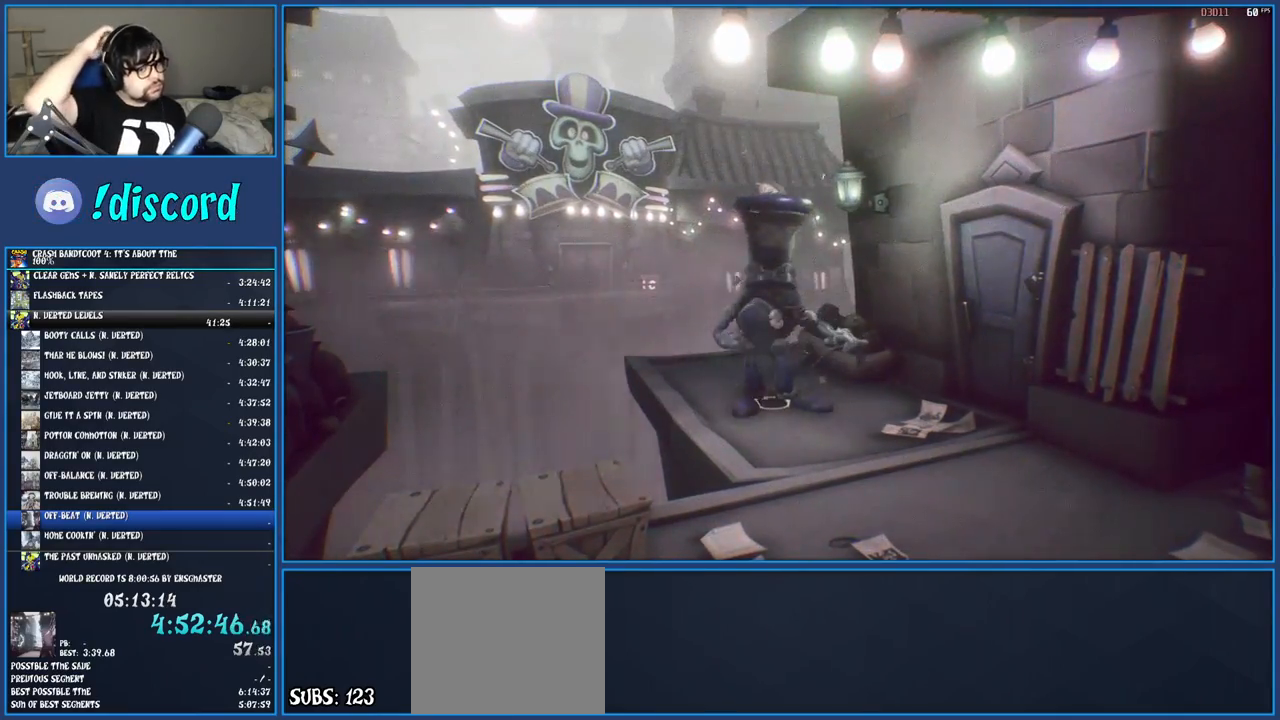
{"buttons": [], "left_stick": "center", "right_stick": "center", "events": []}
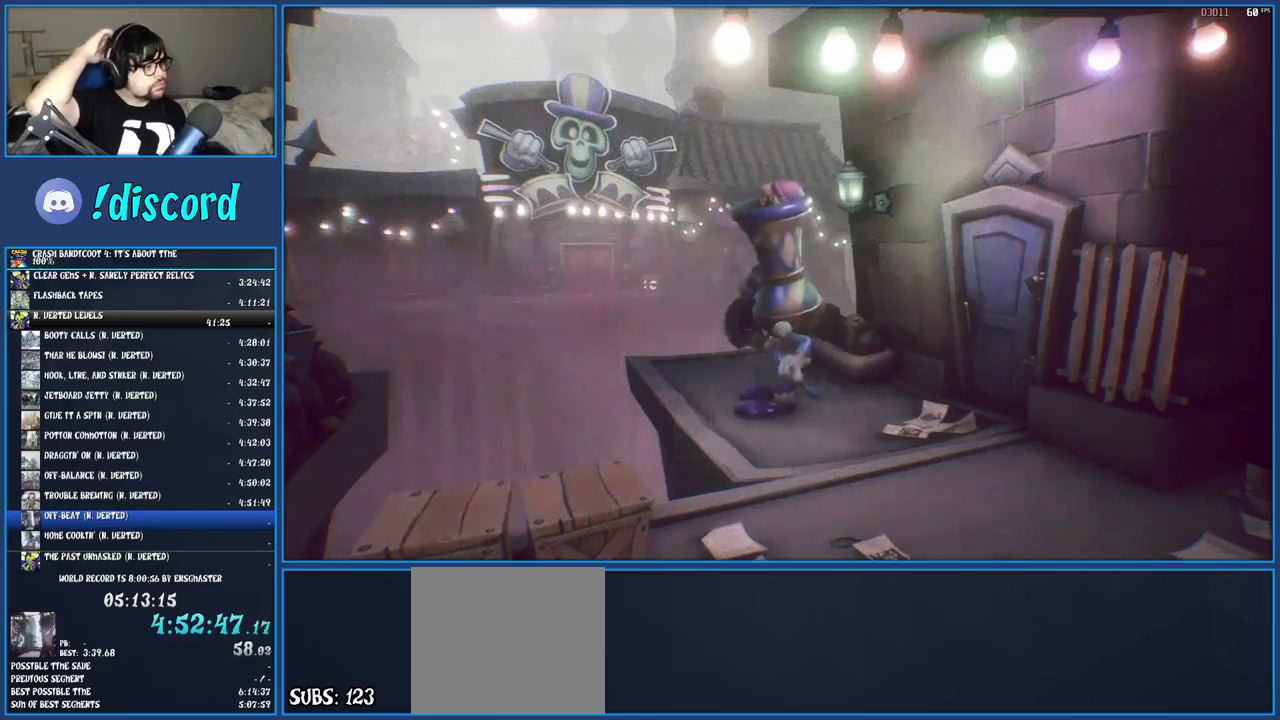
{"buttons": [], "left_stick": "center", "right_stick": "center", "events": []}
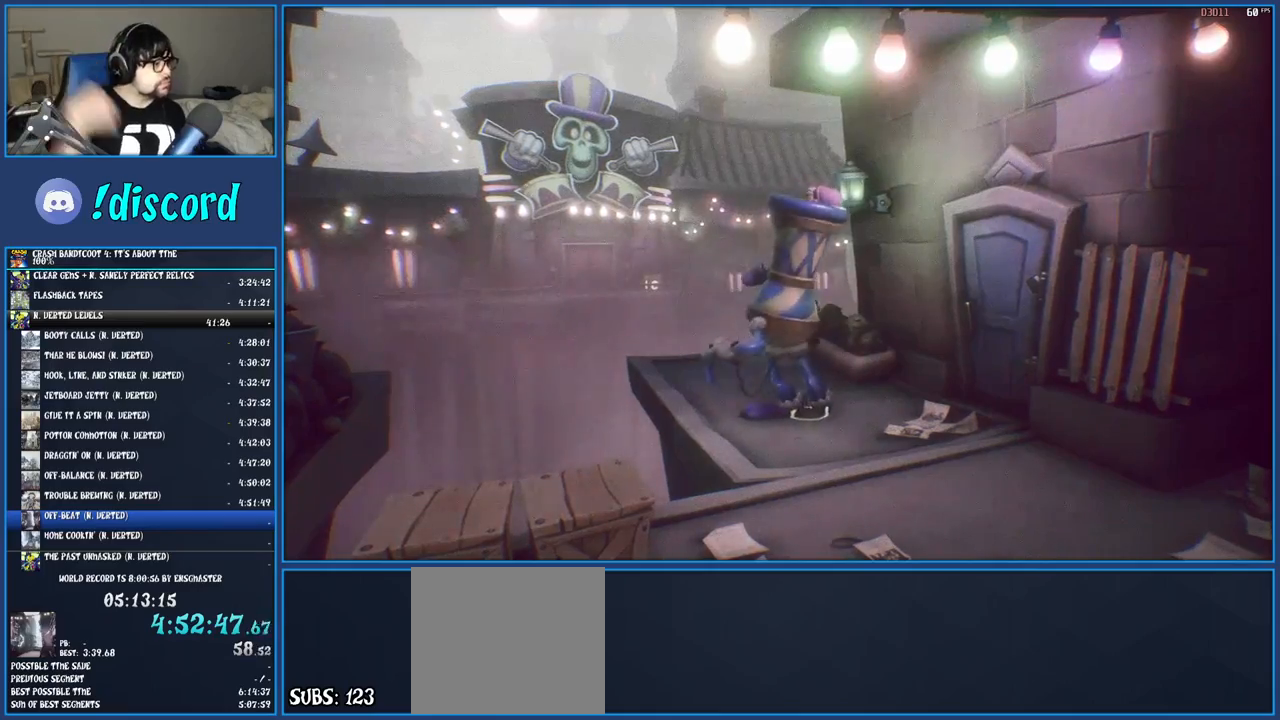
{"buttons": [], "left_stick": "up", "right_stick": "center", "events": [[200, "left_stick", "up"]]}
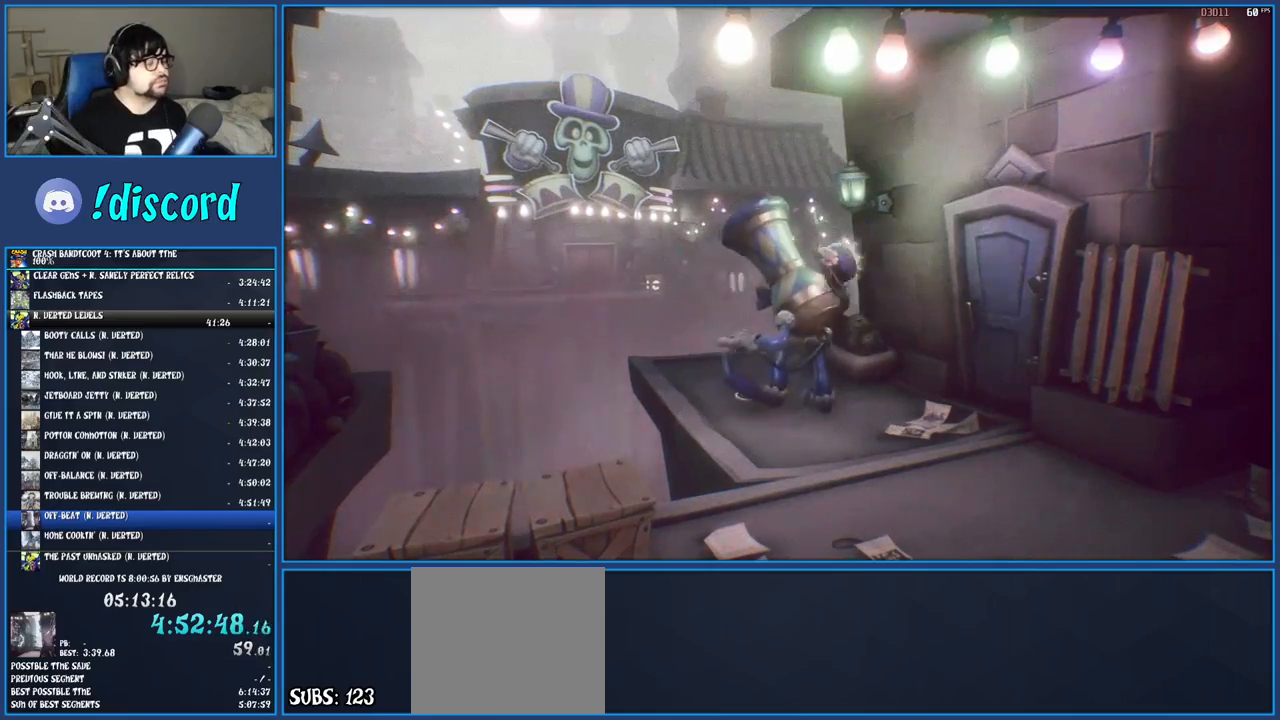
{"buttons": [], "left_stick": "up-right", "right_stick": "center", "events": [[117, "left_stick", "up-right"]]}
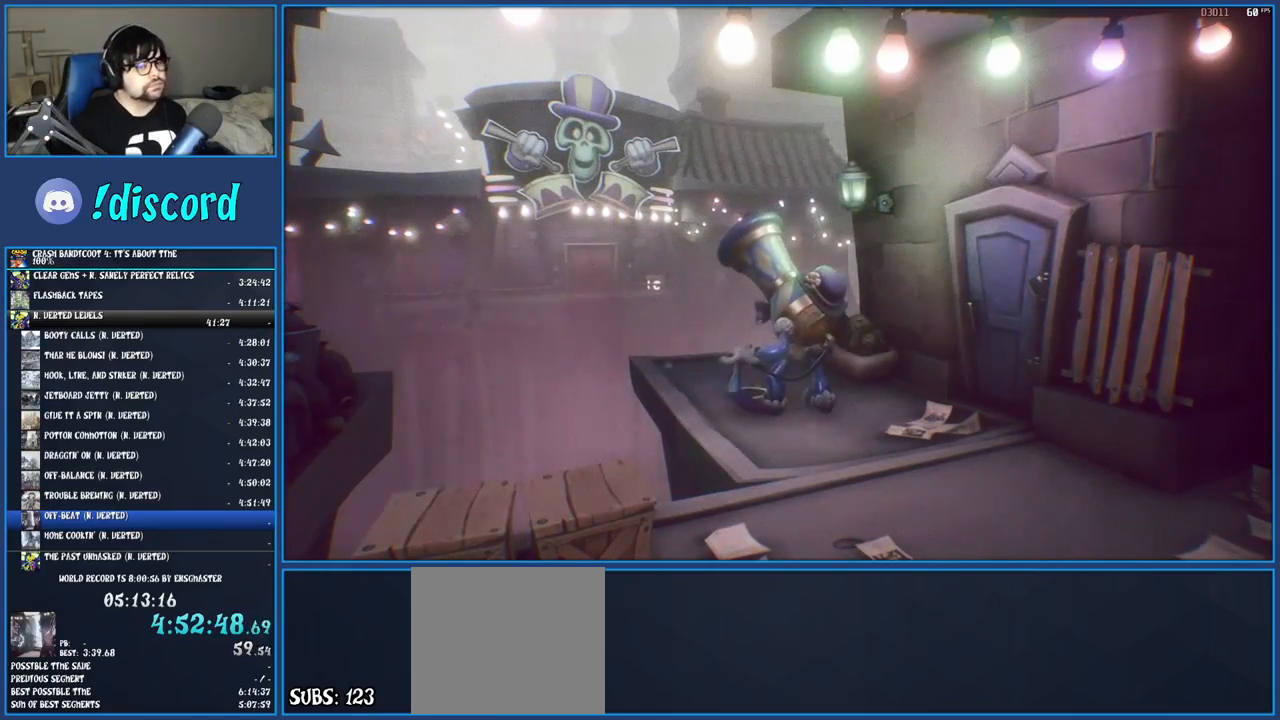
{"buttons": [], "left_stick": "up-right", "right_stick": "center", "events": []}
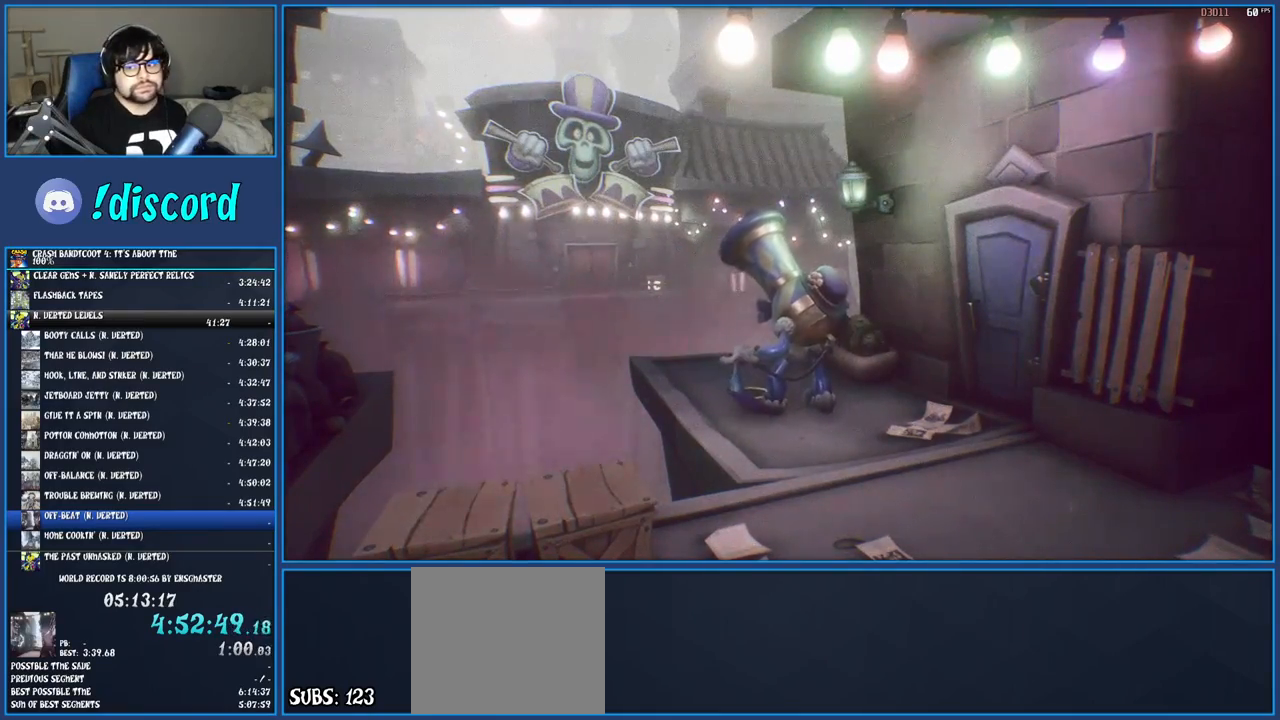
{"buttons": [], "left_stick": "up-right", "right_stick": "center", "events": []}
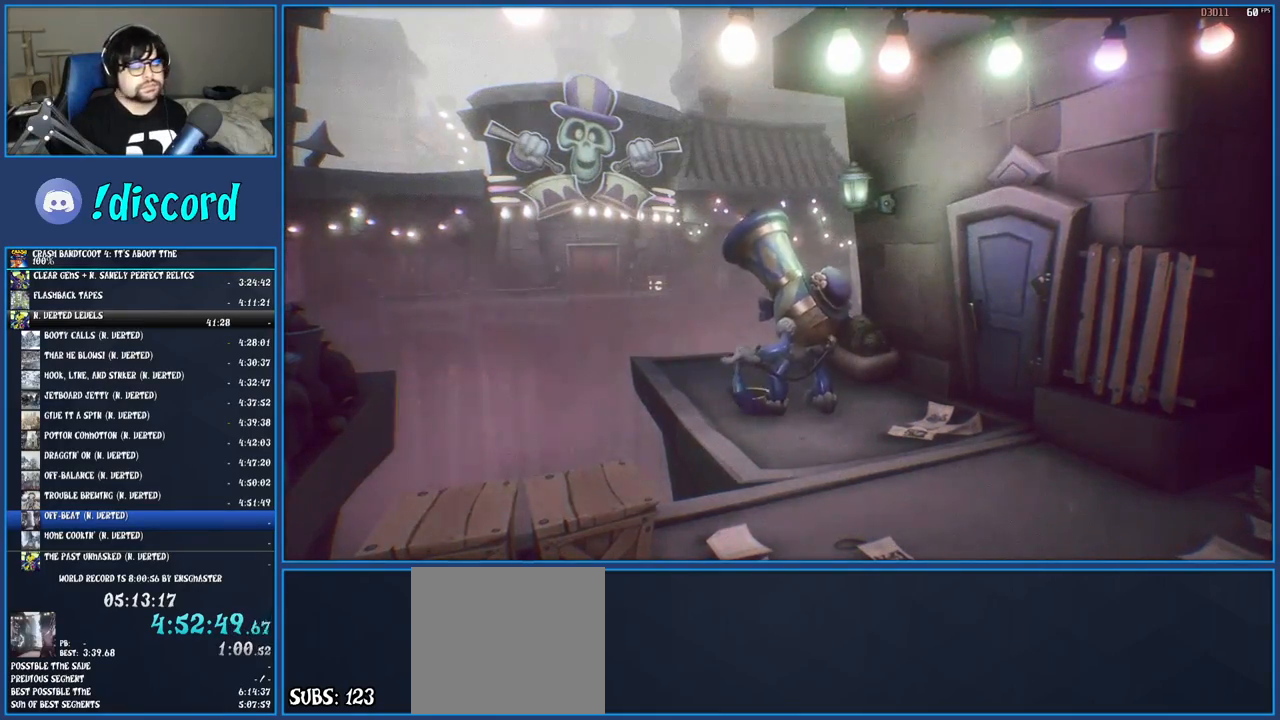
{"buttons": [], "left_stick": "up-right", "right_stick": "center", "events": []}
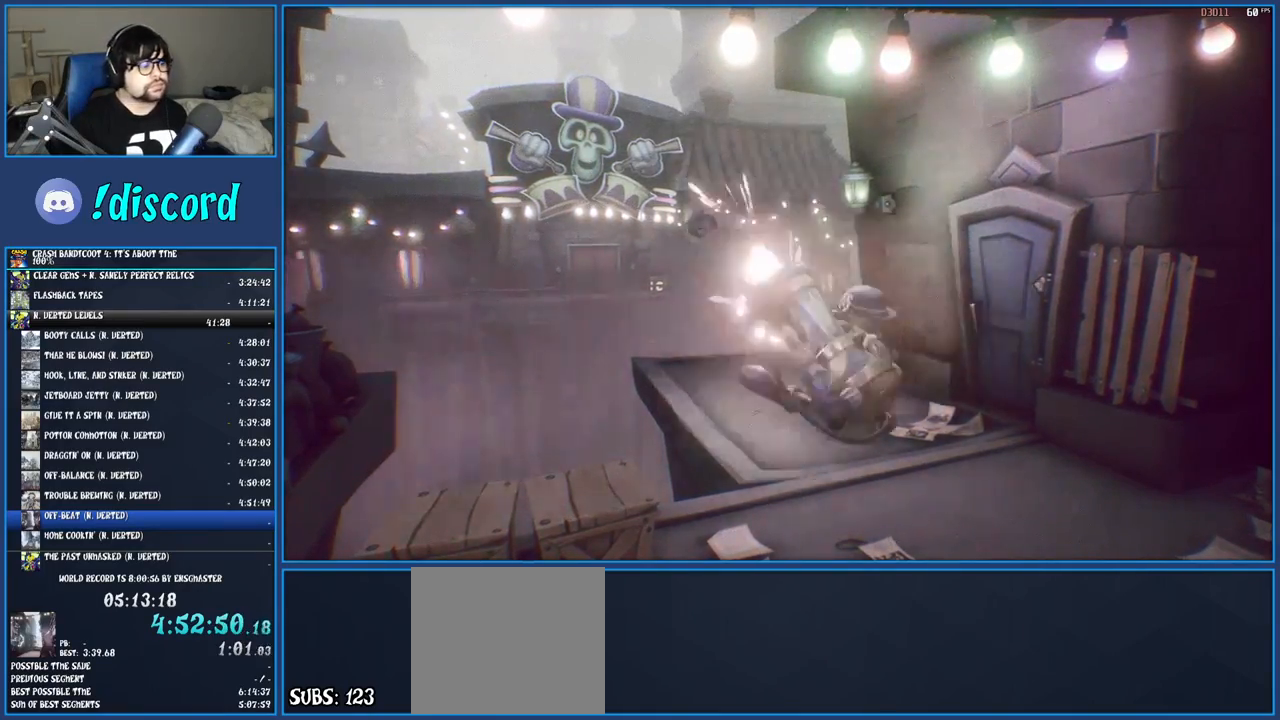
{"buttons": [], "left_stick": "up-right", "right_stick": "center", "events": []}
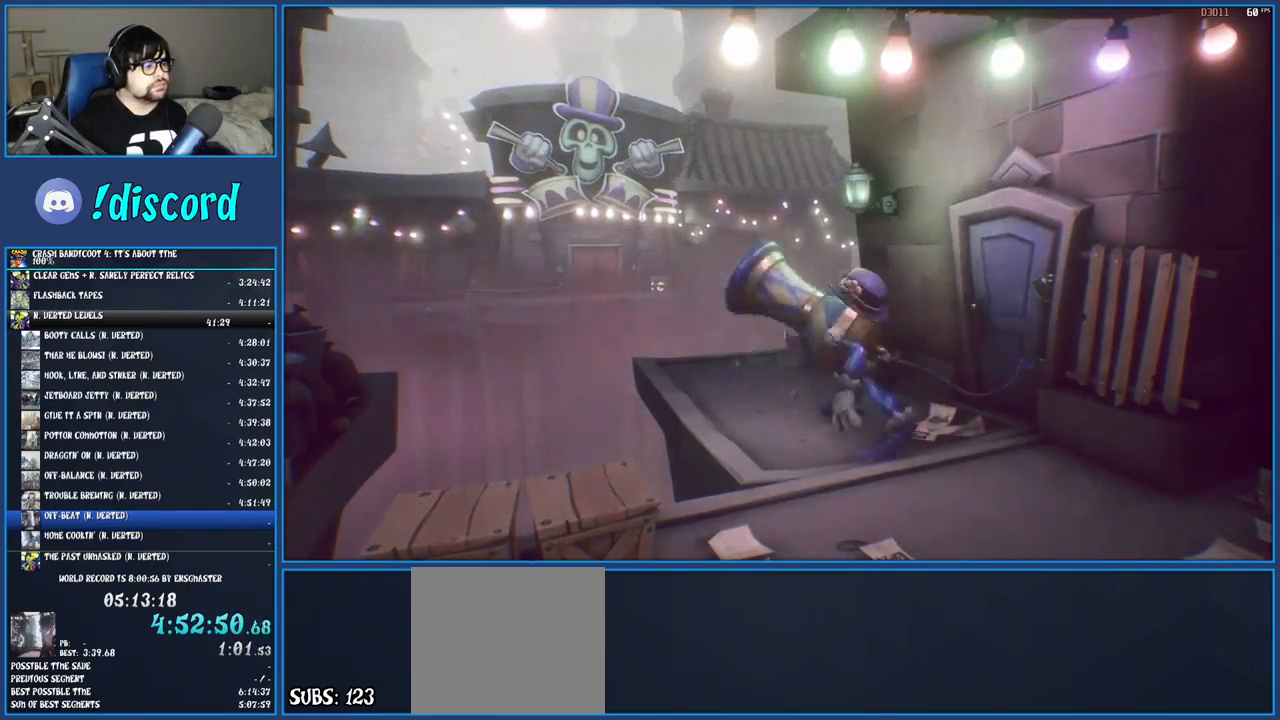
{"buttons": ["R1"], "left_stick": "up-right", "right_stick": "center", "events": [[500, "R1", "down"]]}
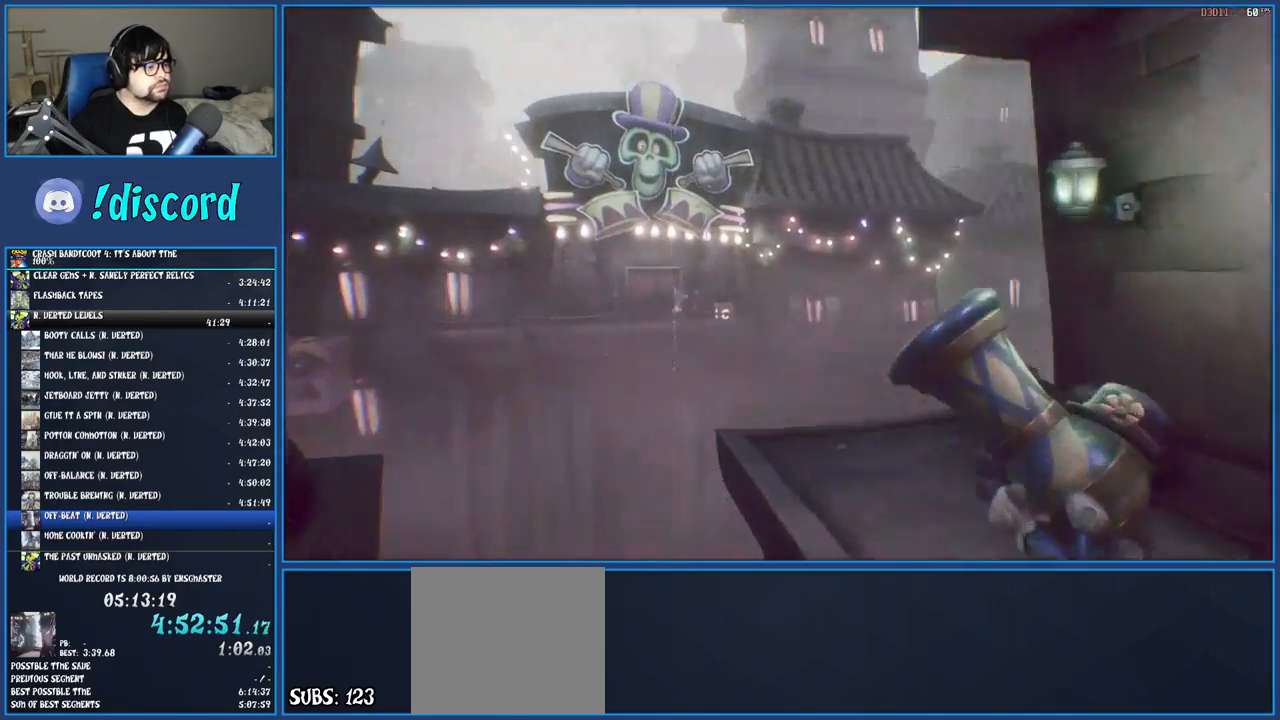
{"buttons": ["R1"], "left_stick": "left", "right_stick": "center", "events": [[133, "R1", "up"], [200, "SQUARE", "down"], [267, "left_stick", "up-left"], [333, "SQUARE", "up"], [333, "left_stick", "left"], [433, "R1", "down"]]}
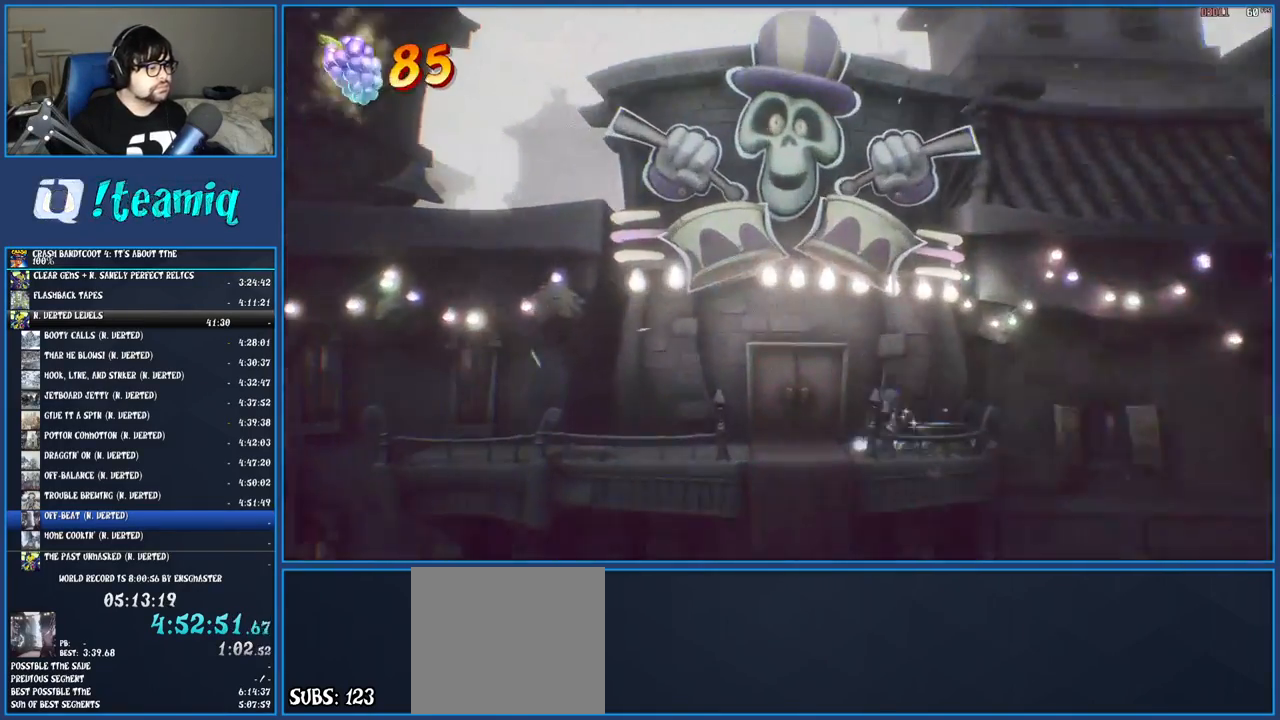
{"buttons": [], "left_stick": "left", "right_stick": "center", "events": [[33, "R1", "up"], [100, "SQUARE", "down"], [233, "SQUARE", "up"], [350, "R1", "down"], [450, "R1", "up"]]}
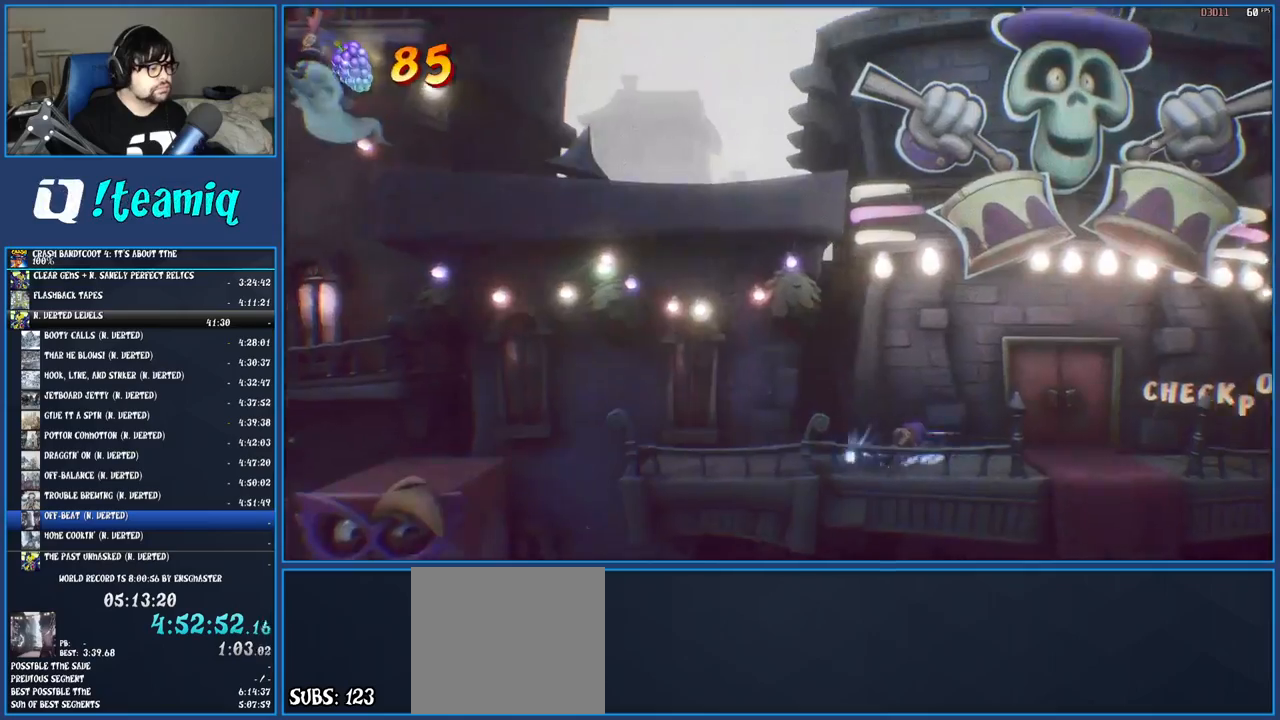
{"buttons": ["CROSS", "SQUARE"], "left_stick": "left", "right_stick": "center", "events": [[17, "SQUARE", "down"], [150, "SQUARE", "up"], [250, "R1", "down"], [333, "R1", "up"], [417, "SQUARE", "down"], [433, "CROSS", "down"]]}
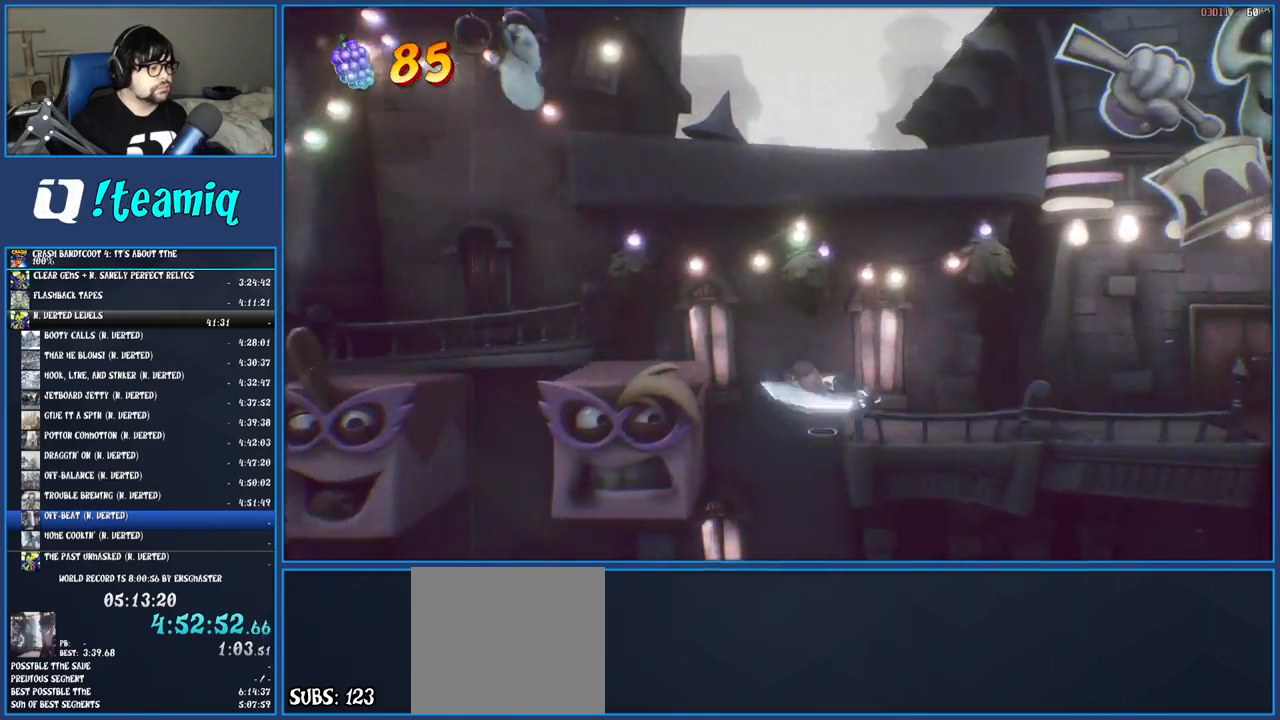
{"buttons": [], "left_stick": "left", "right_stick": "center", "events": [[17, "SQUARE", "up"], [33, "CROSS", "up"], [183, "CROSS", "down"], [383, "CROSS", "up"]]}
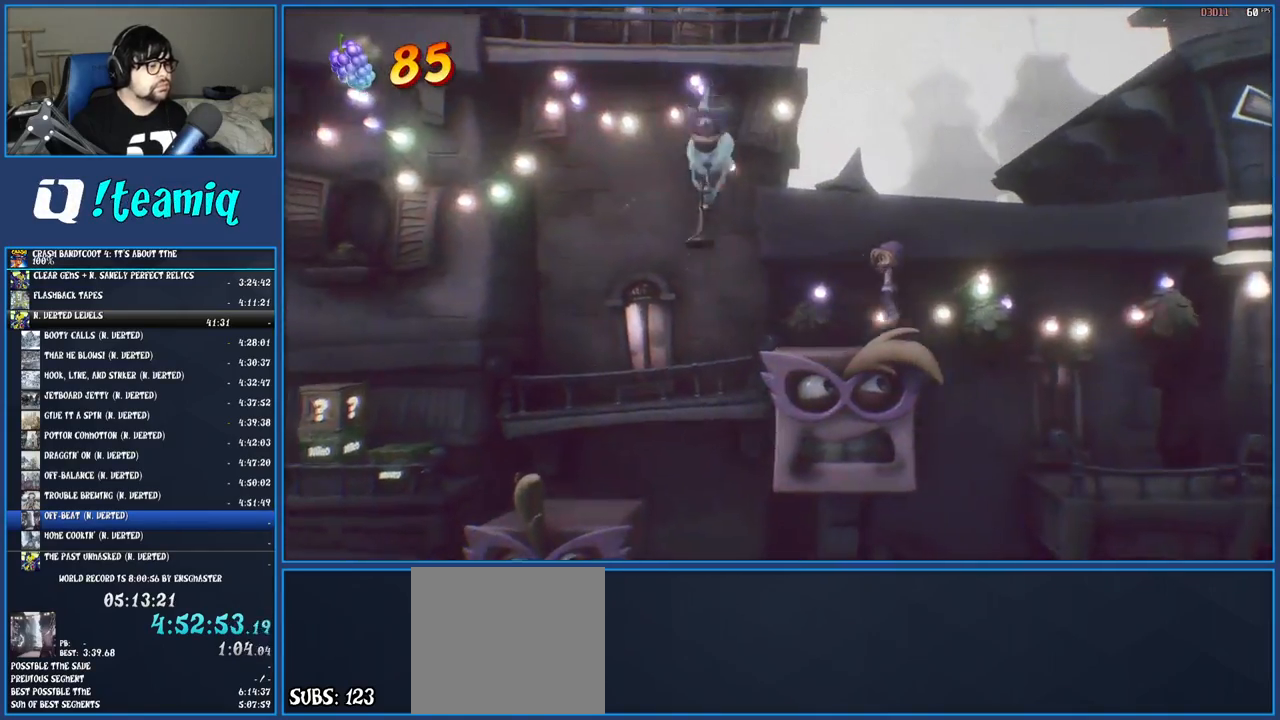
{"buttons": ["R1"], "left_stick": "left", "right_stick": "center", "events": [[67, "left_stick", "center"], [200, "left_stick", "left"], [400, "R1", "down"]]}
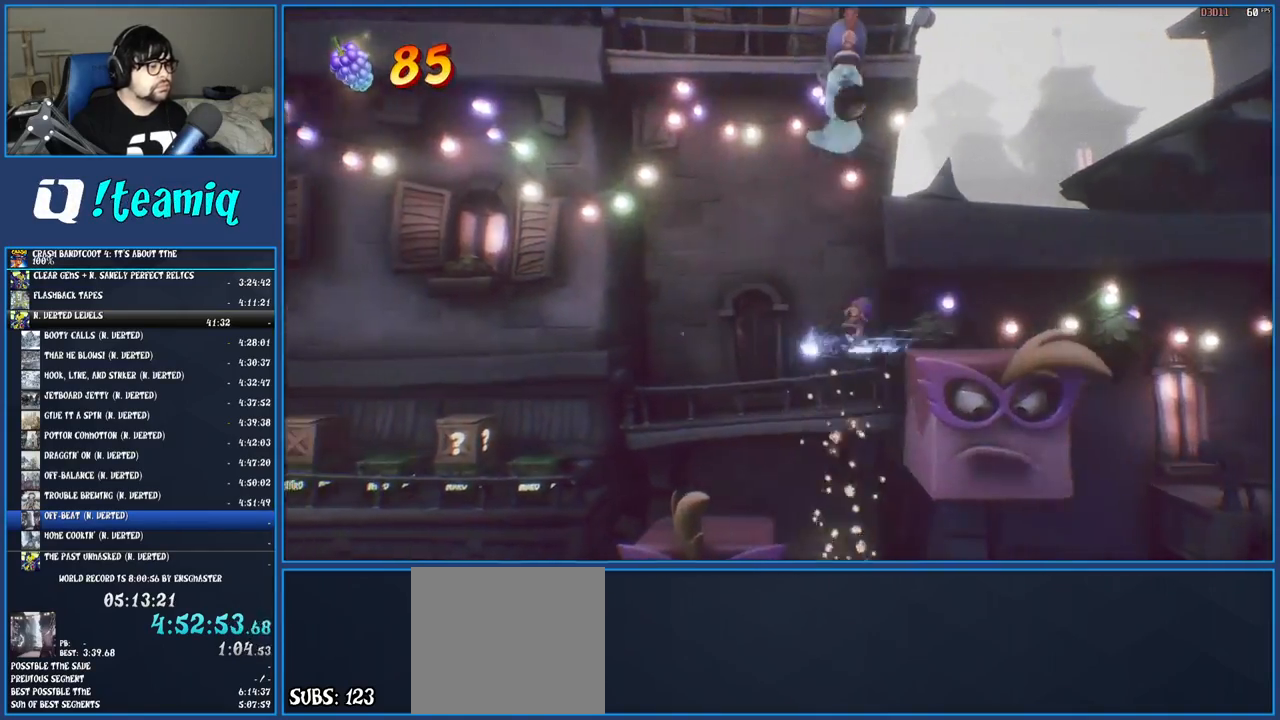
{"buttons": [], "left_stick": "left", "right_stick": "center", "events": [[17, "R1", "up"], [100, "SQUARE", "down"], [133, "CROSS", "down"], [300, "CROSS", "up"], [333, "SQUARE", "up"]]}
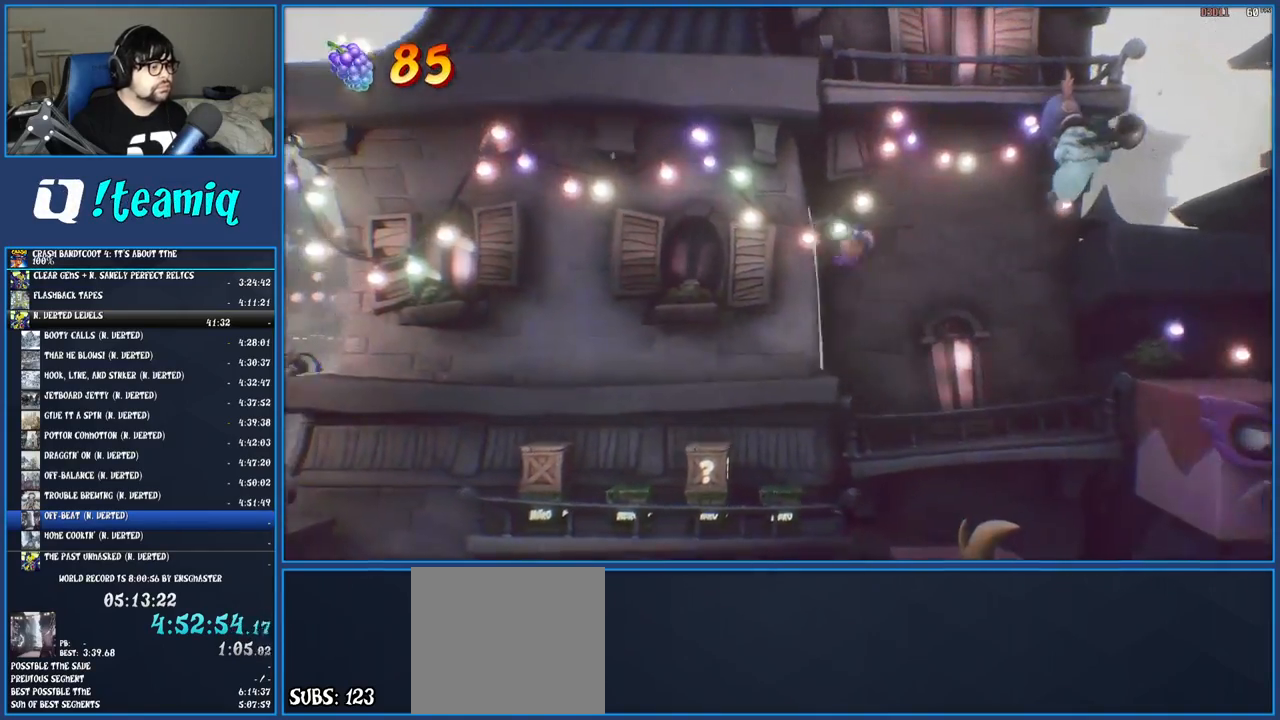
{"buttons": ["CROSS"], "left_stick": "left", "right_stick": "center", "events": [[333, "CROSS", "down"]]}
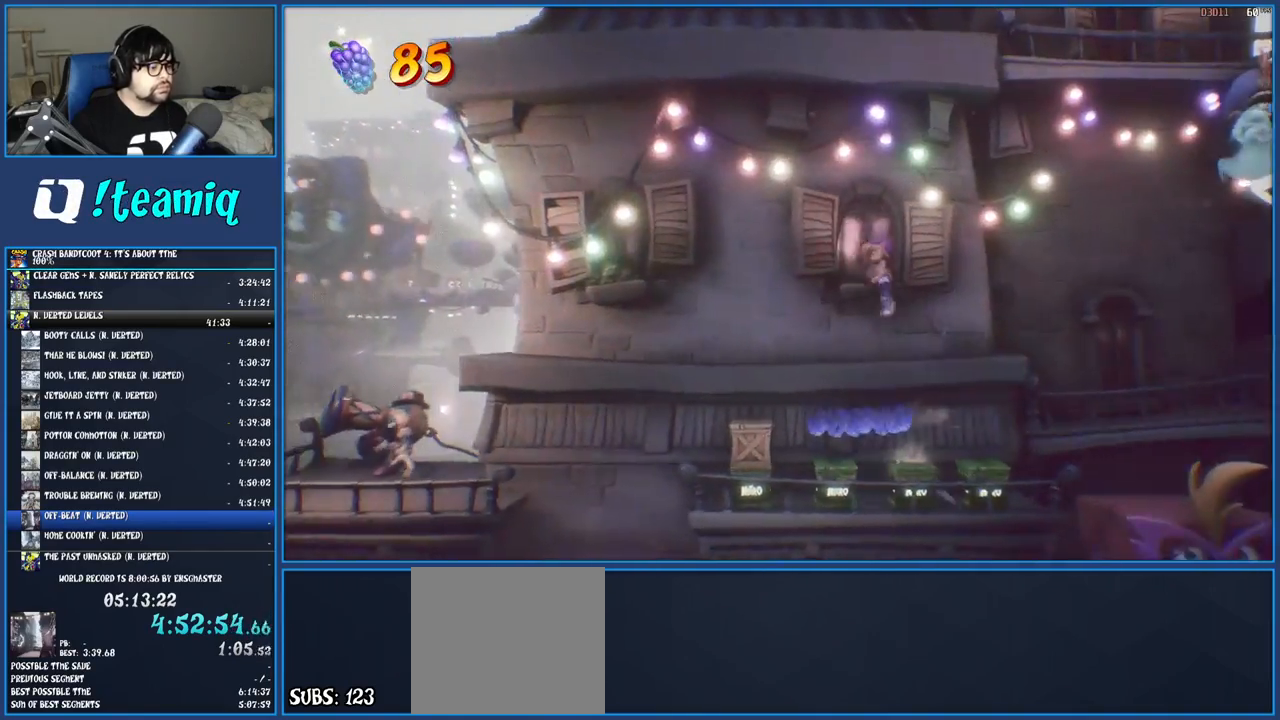
{"buttons": [], "left_stick": "left", "right_stick": "center", "events": [[133, "CROSS", "up"], [233, "SQUARE", "down"], [367, "SQUARE", "up"]]}
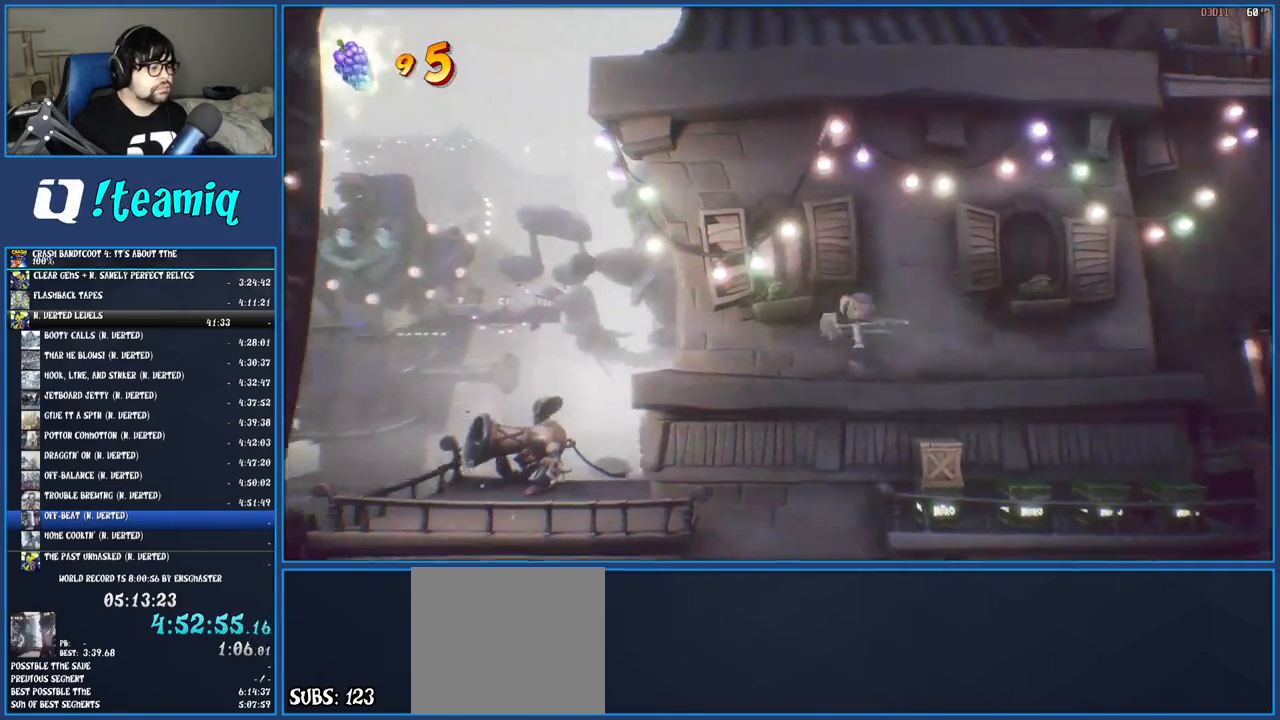
{"buttons": ["SQUARE"], "left_stick": "left", "right_stick": "center", "events": [[17, "CROSS", "down"], [100, "SQUARE", "down"], [317, "SQUARE", "up"], [333, "CROSS", "up"], [450, "SQUARE", "down"]]}
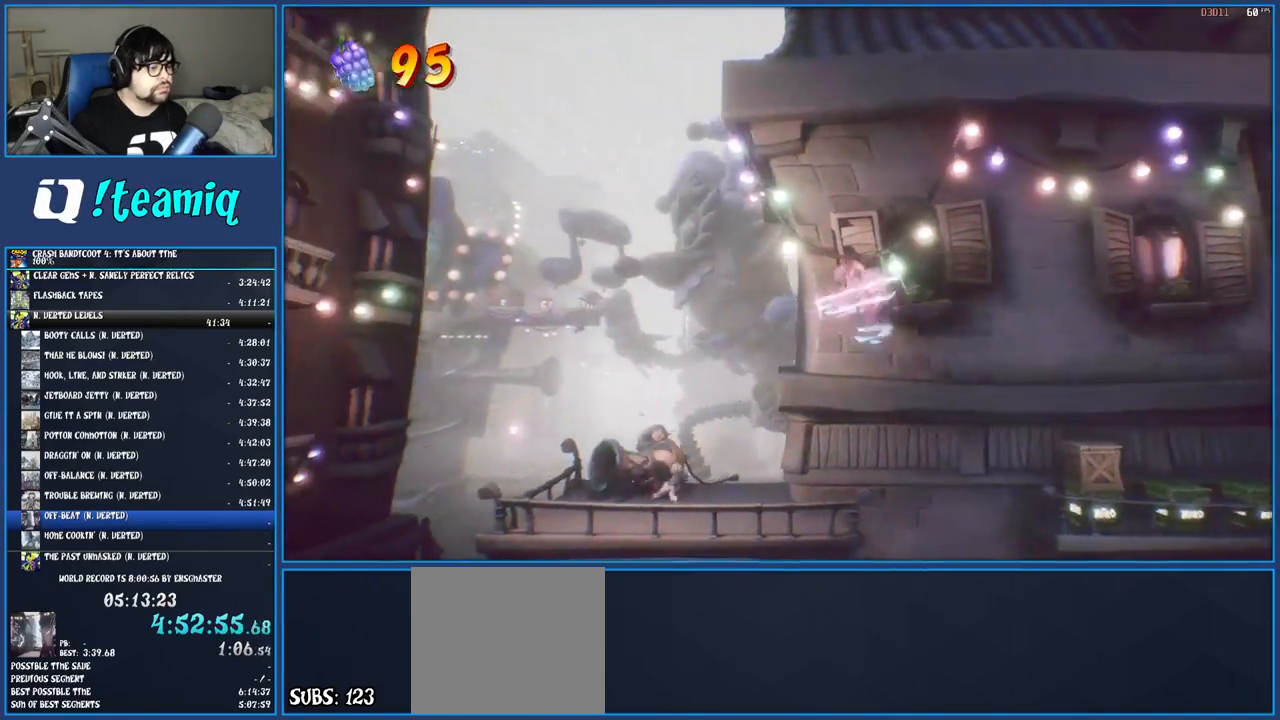
{"buttons": [], "left_stick": "up-left", "right_stick": "center", "events": [[100, "SQUARE", "up"], [233, "left_stick", "up-left"], [367, "R1", "down"], [483, "R1", "up"]]}
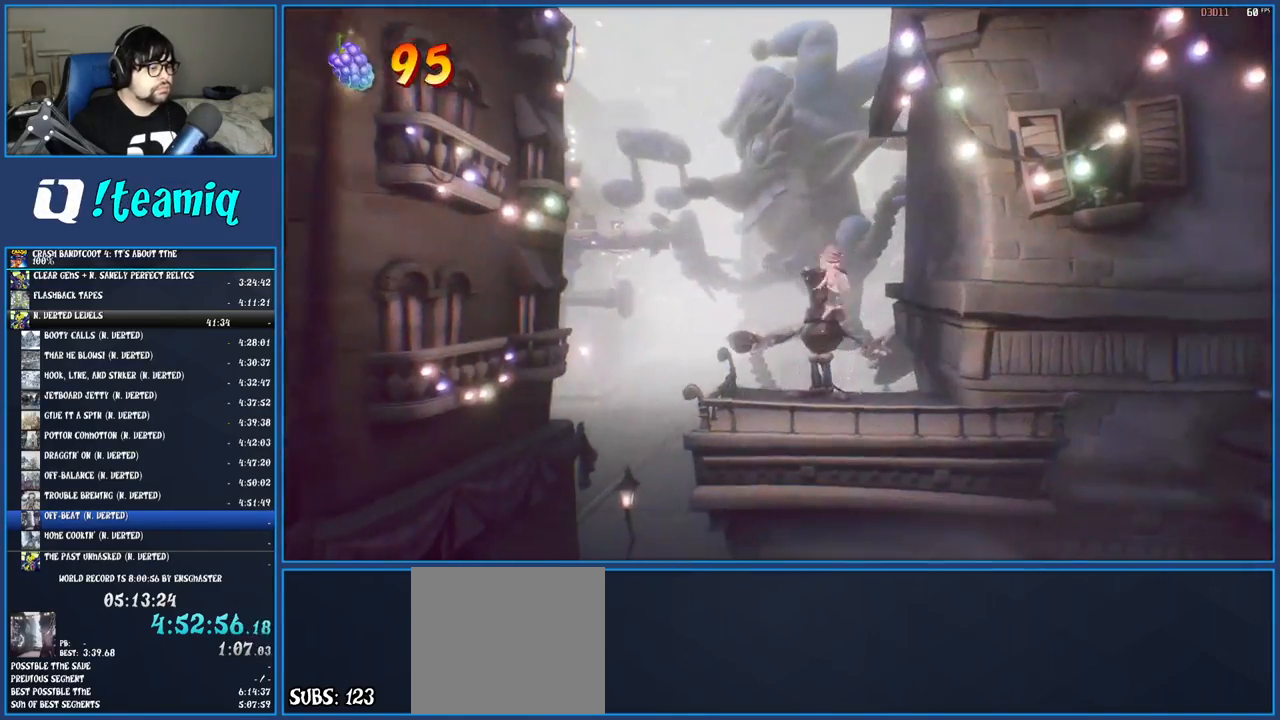
{"buttons": [], "left_stick": "center", "right_stick": "center", "events": [[50, "SQUARE", "down"], [67, "left_stick", "up"], [200, "SQUARE", "up"], [367, "left_stick", "center"]]}
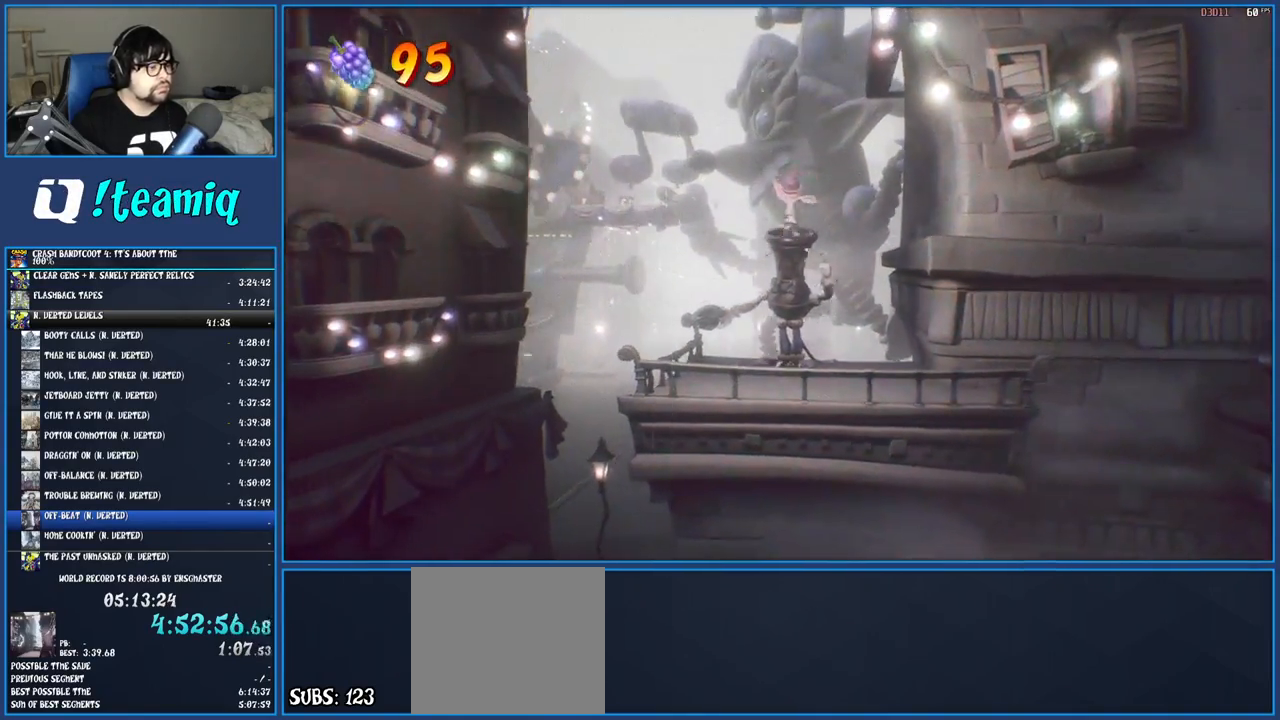
{"buttons": [], "left_stick": "center", "right_stick": "center", "events": []}
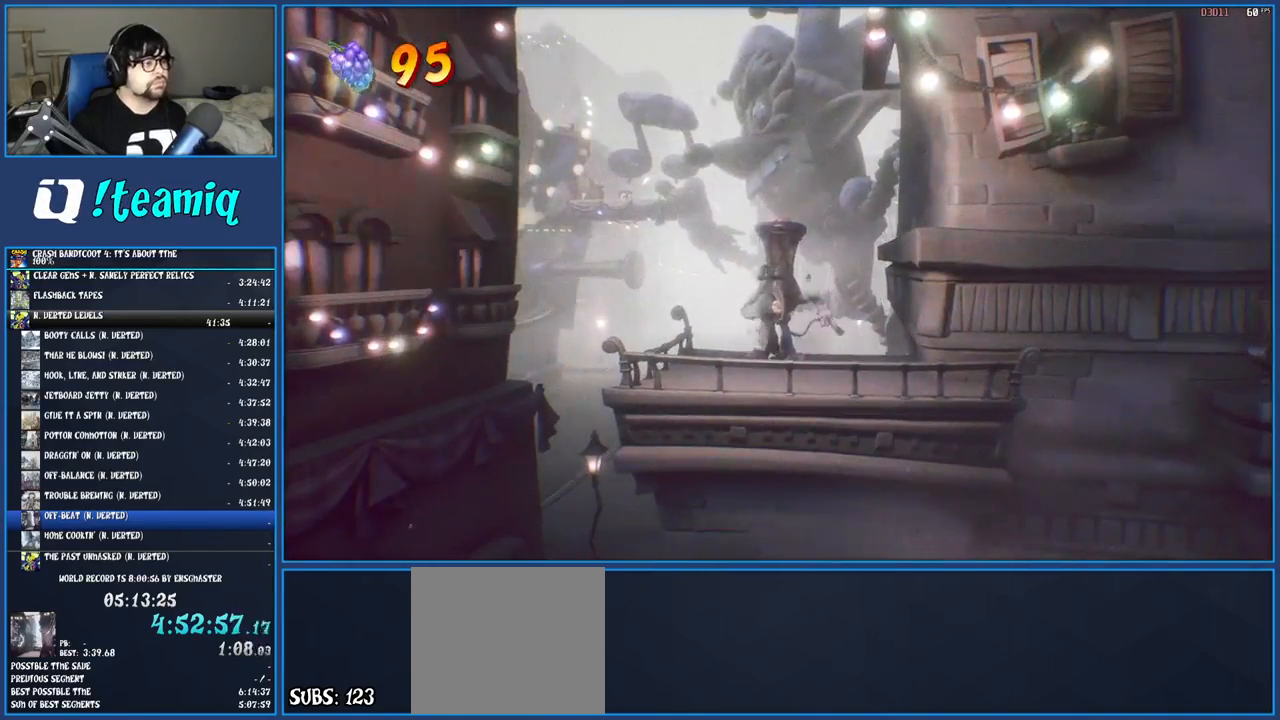
{"buttons": [], "left_stick": "center", "right_stick": "center", "events": []}
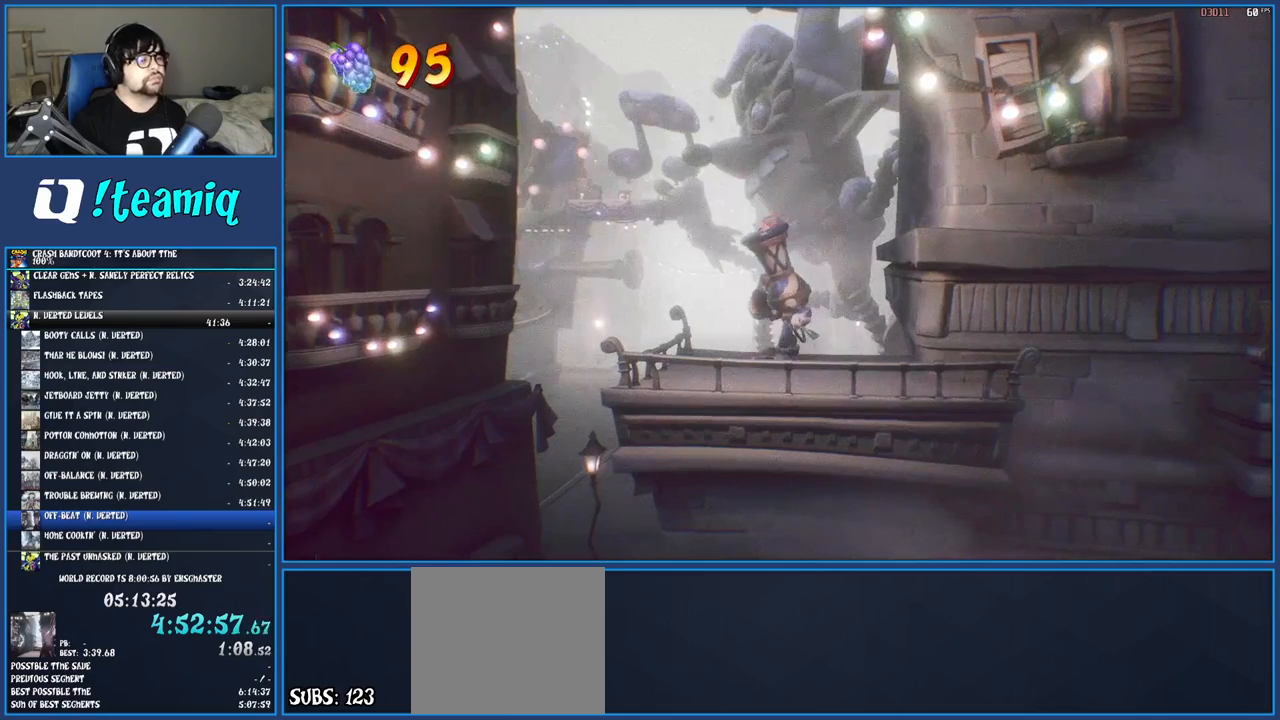
{"buttons": [], "left_stick": "center", "right_stick": "center", "events": []}
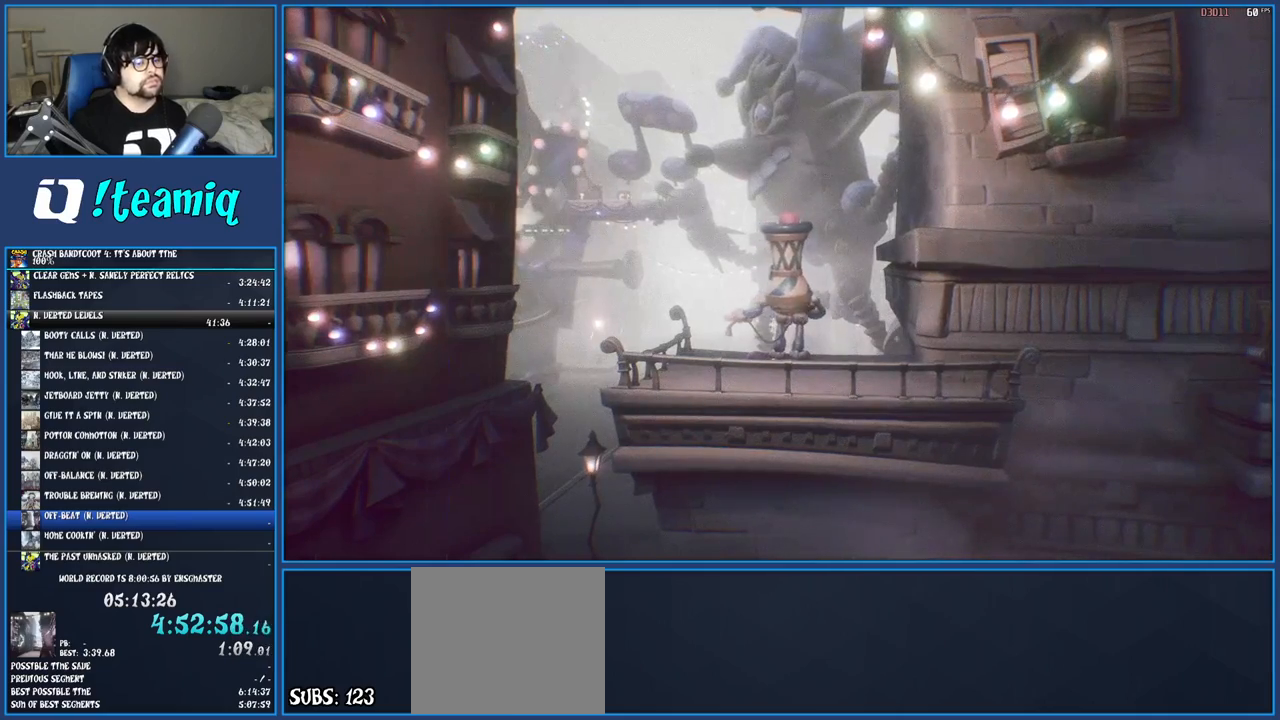
{"buttons": [], "left_stick": "left", "right_stick": "center", "events": [[483, "left_stick", "left"]]}